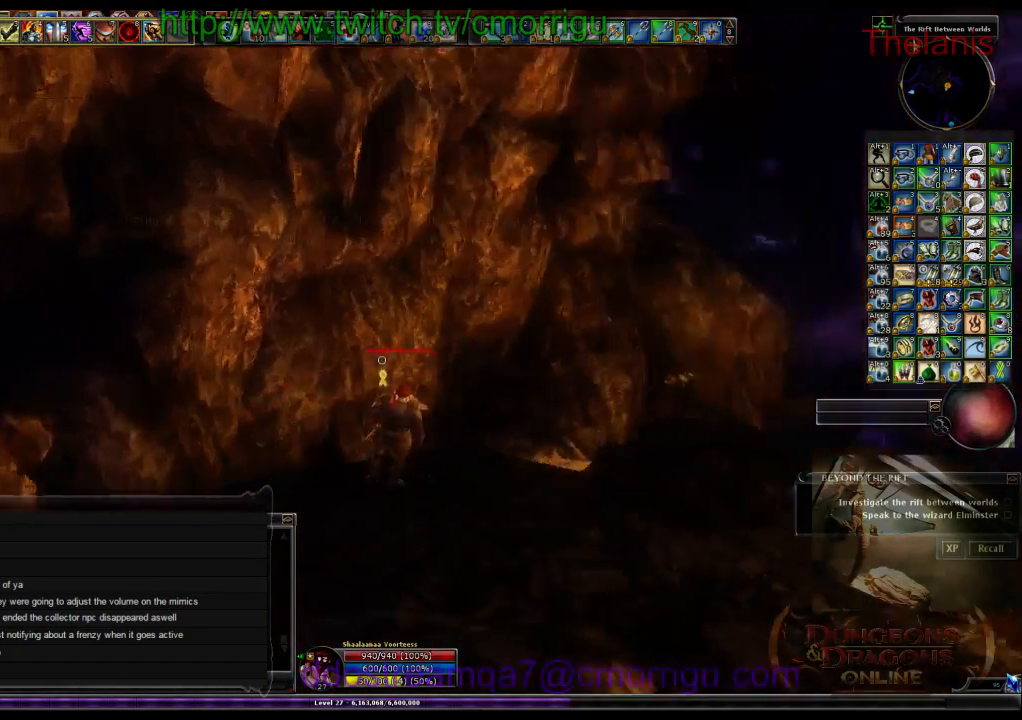
Gameplay with keyboard; each line is a JSON object with the keys held at the frame after it. "events" lists presses ("down") and releases ("up") of ".", "/", "0", "1", "2", "3", "4", "5", "6", "7", "8", "9", "a", "b", "backslash", "backspace", "c", "caps_lock", "comma", "ctrl_l", "ctrl_r", "d", "e", "equals", "escape", "f", "f1", "f10", "f11", "f12", "f2", "f3", "f4", "f5", "f6", "f7", "f8", "f9", "g", "h", "i", "j", "k", "l", "lbracket", "m", "minus", "n", "o", "p", "q", "quote", "r", "rbracket", "return", "s", "semicolon", "shift_l", "shift_r", "space", "t", "tab", "tilde", "u", "v", "w", "x", "y" and "z" between this image and that frame as [ms after this image, input, new state], when the widget could be followed in between. No other keys are recorded. Mouse input is not recorded.
{"keys": [], "events": []}
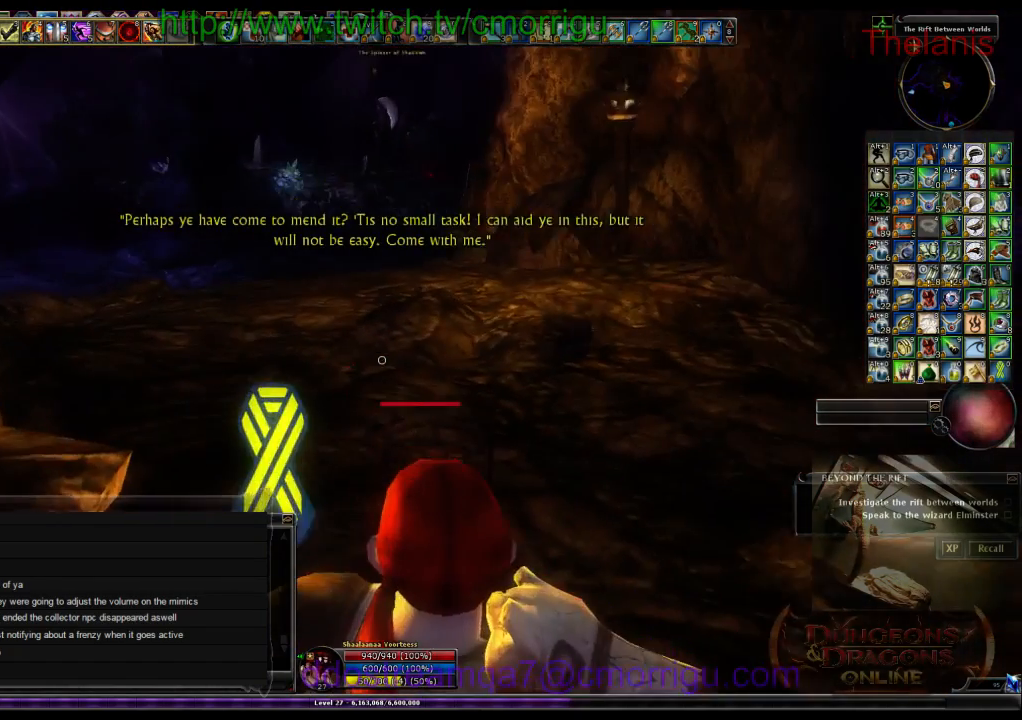
{"keys": [], "events": []}
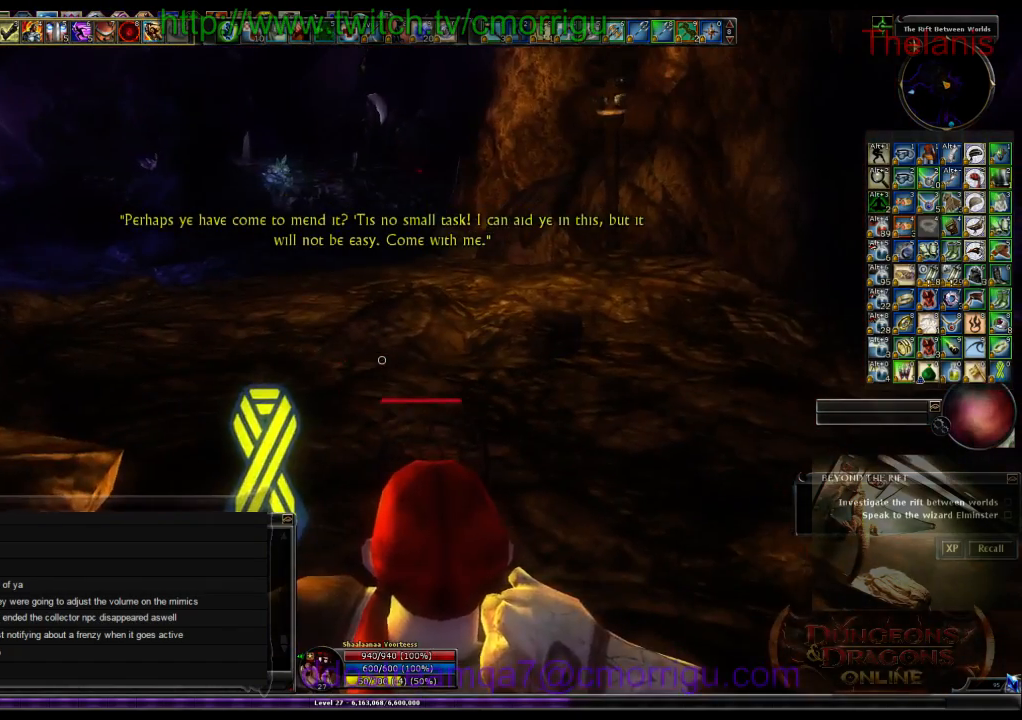
{"keys": ["d"], "events": [[433, "d", "down"]]}
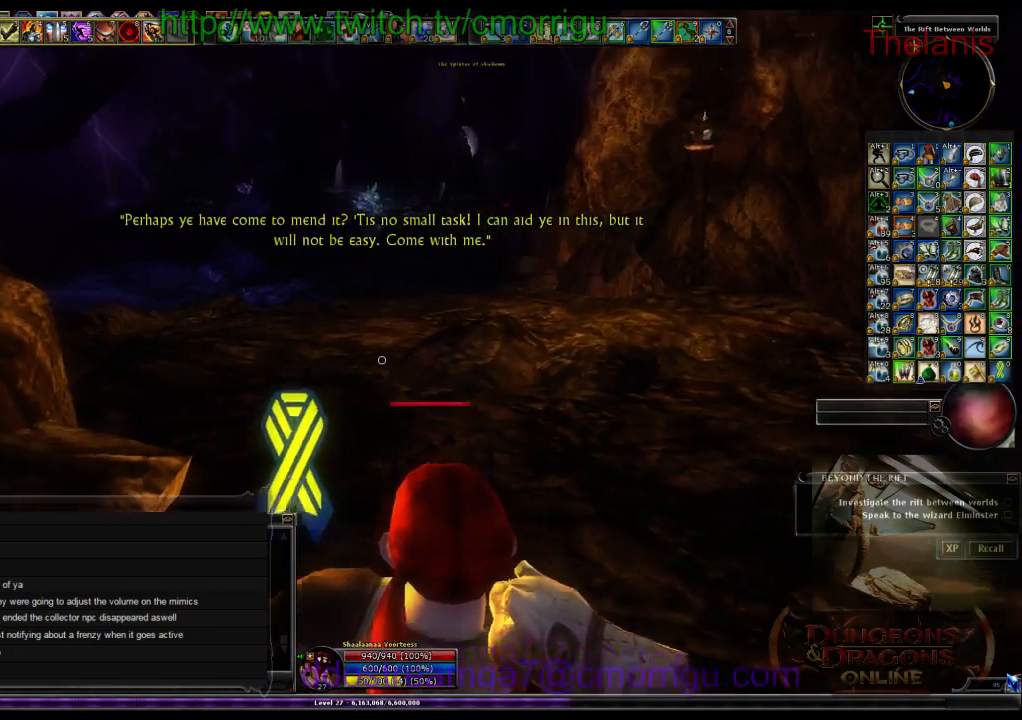
{"keys": ["w"], "events": [[166, "w", "down"], [300, "f8", "down"], [333, "f8", "up"], [400, "d", "up"]]}
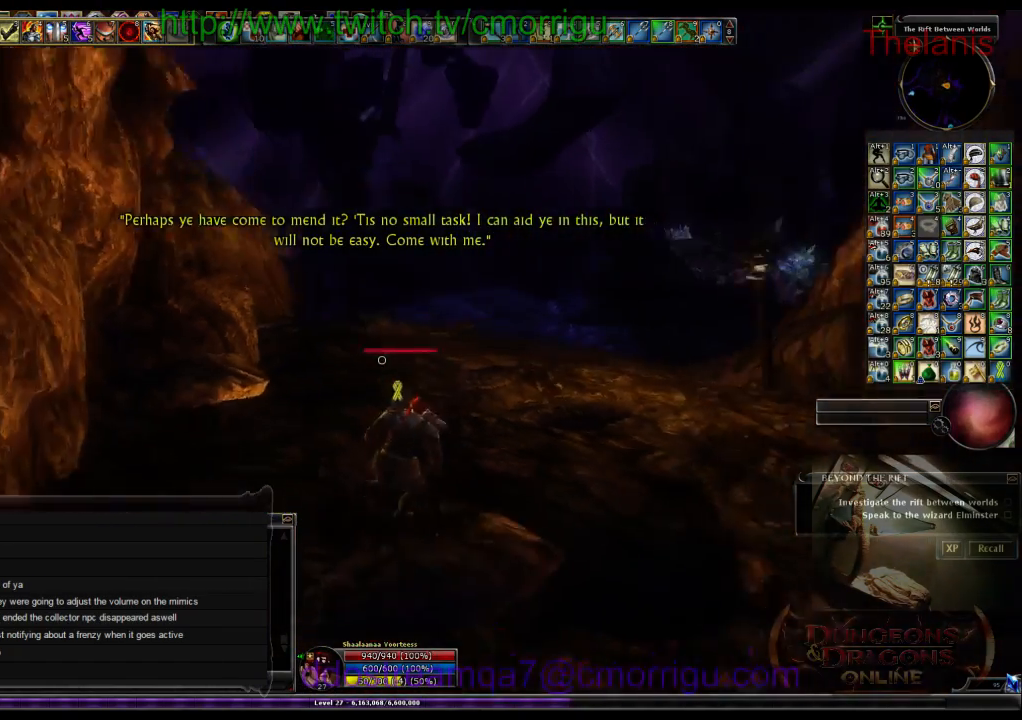
{"keys": [], "events": [[66, "w", "up"]]}